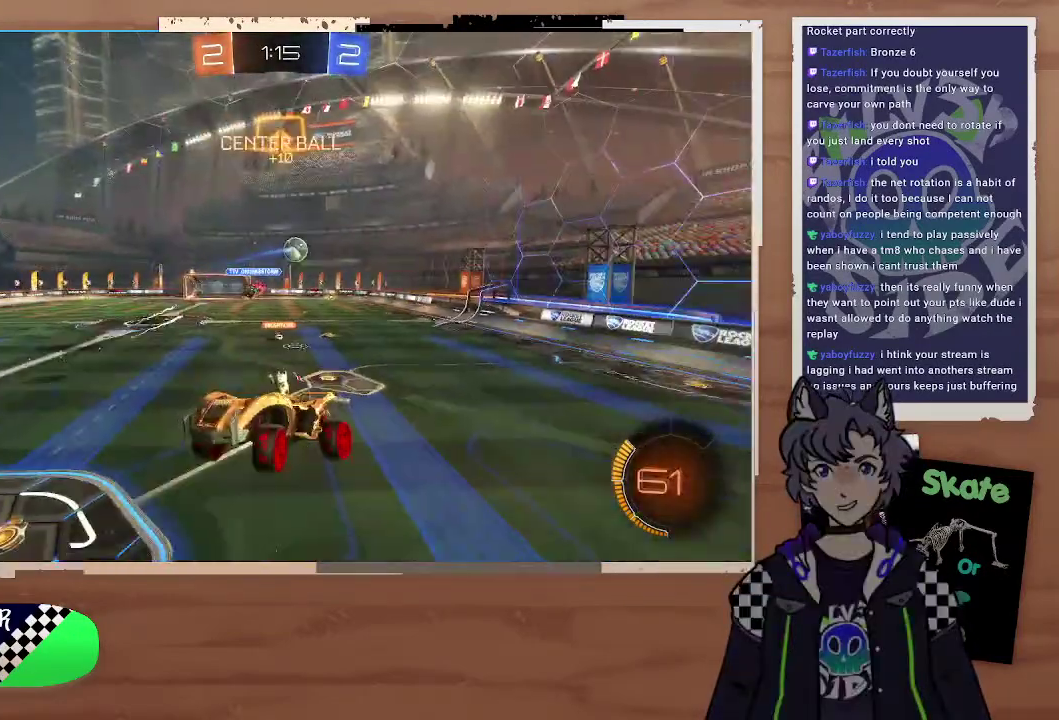
Gameplay with a controller (PlayStation layout); each line is a JSON object with the inputs held at the frame after it. "events" lists button and stick changes between this image and that frame as [ms after this image, input, new state], when the widget could be followed in between. Not read: L1.
{"buttons": ["R2"], "left_stick": "up-left", "right_stick": "center", "events": [[100, "left_stick", "center"], [200, "left_stick", "left"], [300, "left_stick", "center"], [400, "TRIANGLE", "down"], [500, "TRIANGLE", "up"], [500, "left_stick", "up-left"]]}
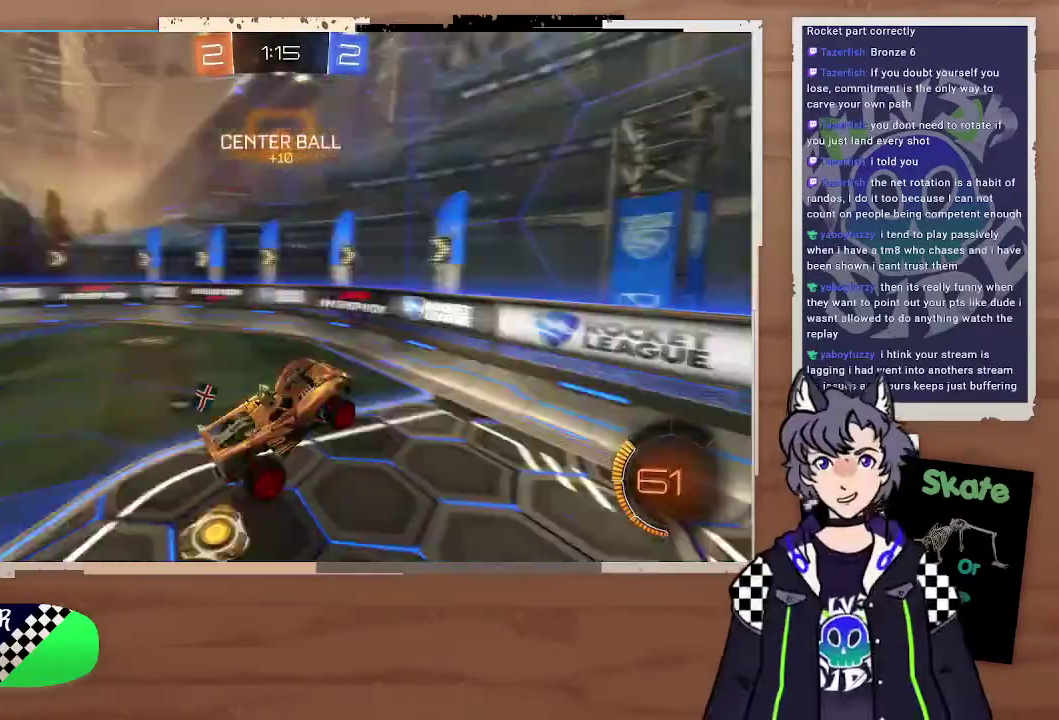
{"buttons": ["R2"], "left_stick": "left", "right_stick": "center", "events": [[100, "left_stick", "center"], [200, "left_stick", "left"]]}
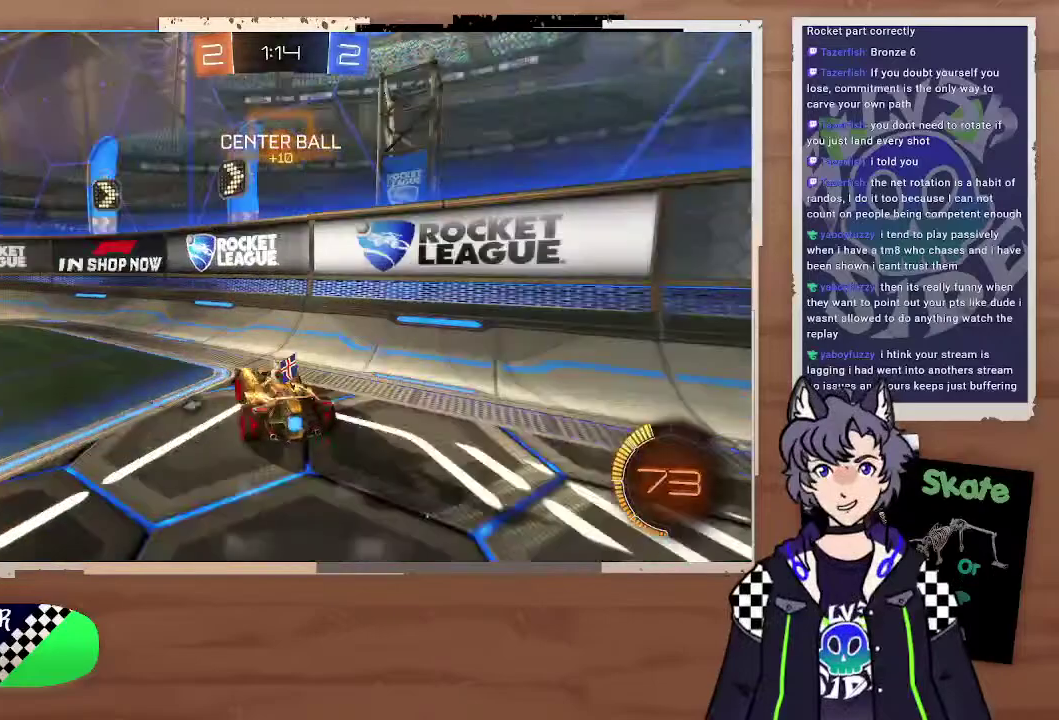
{"buttons": ["CIRCLE", "R2"], "left_stick": "left", "right_stick": "center", "events": [[300, "CIRCLE", "down"]]}
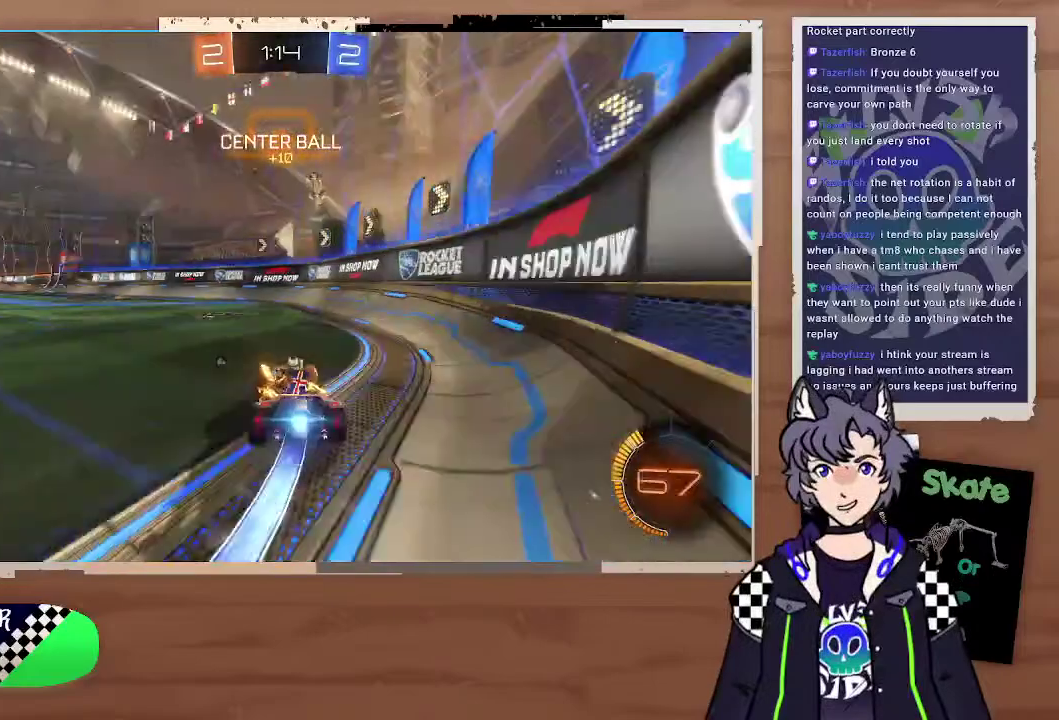
{"buttons": ["CIRCLE", "R2"], "left_stick": "up", "right_stick": "center", "events": [[133, "left_stick", "right"], [200, "left_stick", "center"], [300, "left_stick", "right"], [400, "CROSS", "down"], [400, "left_stick", "up"], [500, "CROSS", "up"]]}
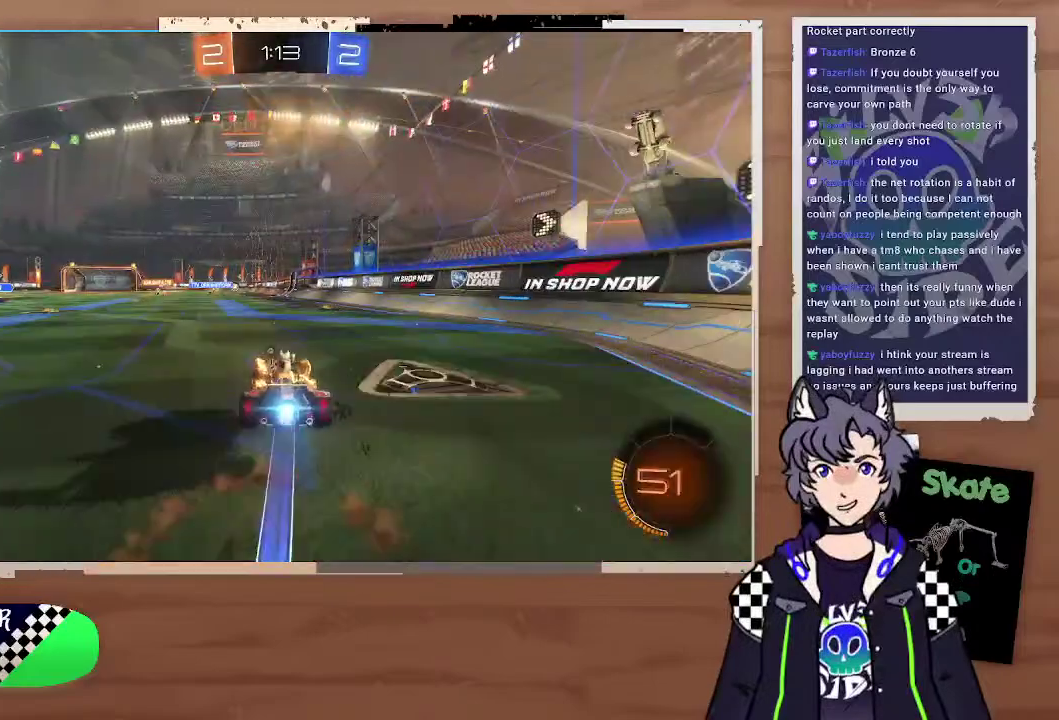
{"buttons": ["R2"], "left_stick": "center", "right_stick": "center", "events": [[100, "CROSS", "down"], [100, "left_stick", "up-right"], [200, "CIRCLE", "up"], [200, "CROSS", "up"], [200, "left_stick", "center"], [400, "TRIANGLE", "down"], [500, "TRIANGLE", "up"]]}
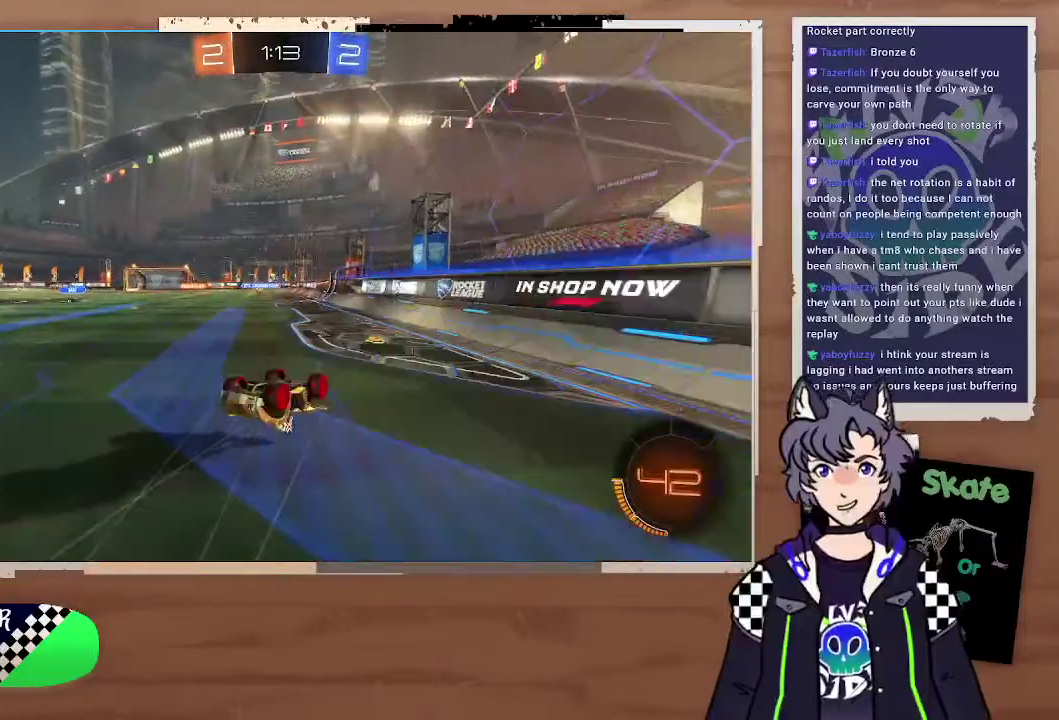
{"buttons": ["R2"], "left_stick": "center", "right_stick": "center", "events": []}
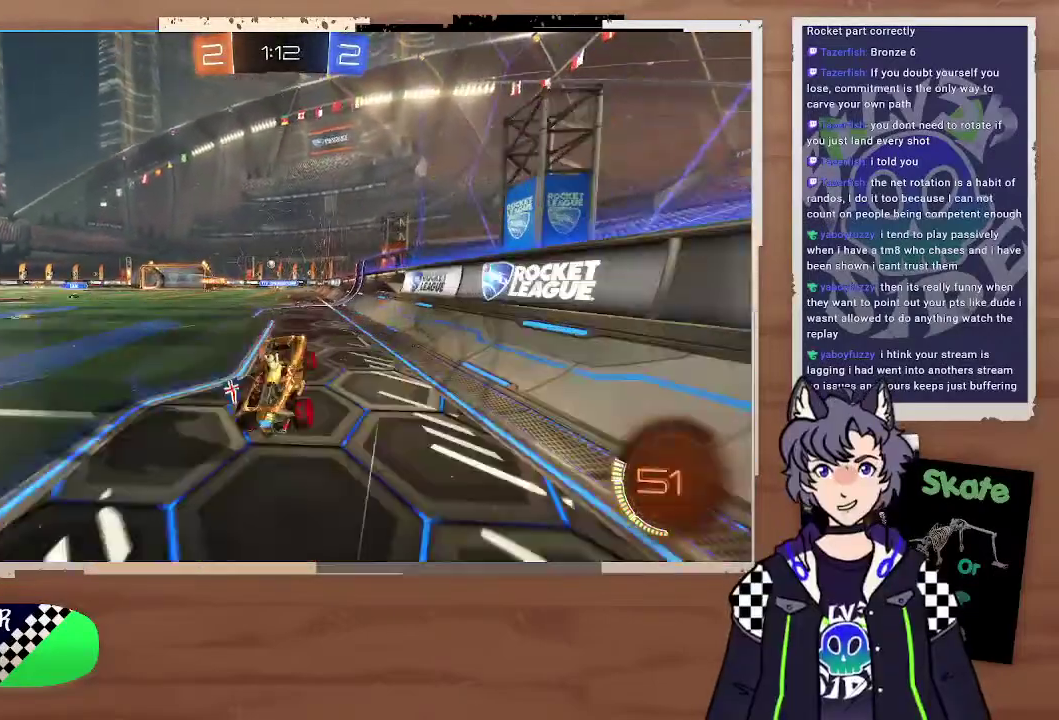
{"buttons": ["R2"], "left_stick": "left", "right_stick": "center", "events": [[100, "left_stick", "left"], [300, "left_stick", "center"], [400, "left_stick", "left"]]}
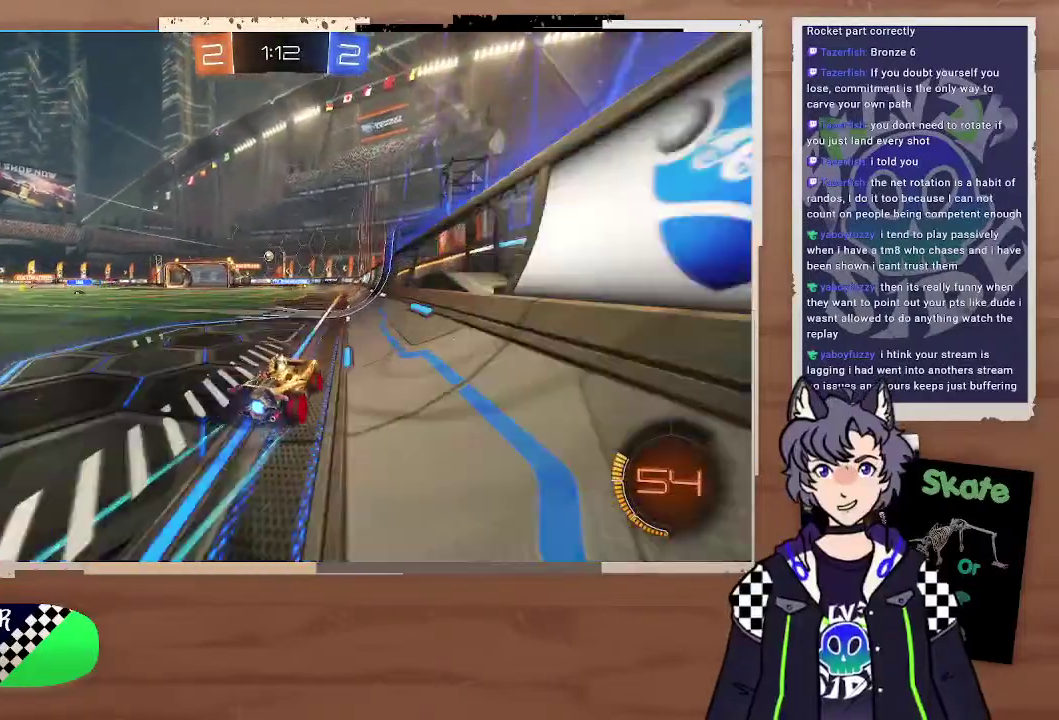
{"buttons": ["R2"], "left_stick": "center", "right_stick": "center", "events": [[300, "left_stick", "center"]]}
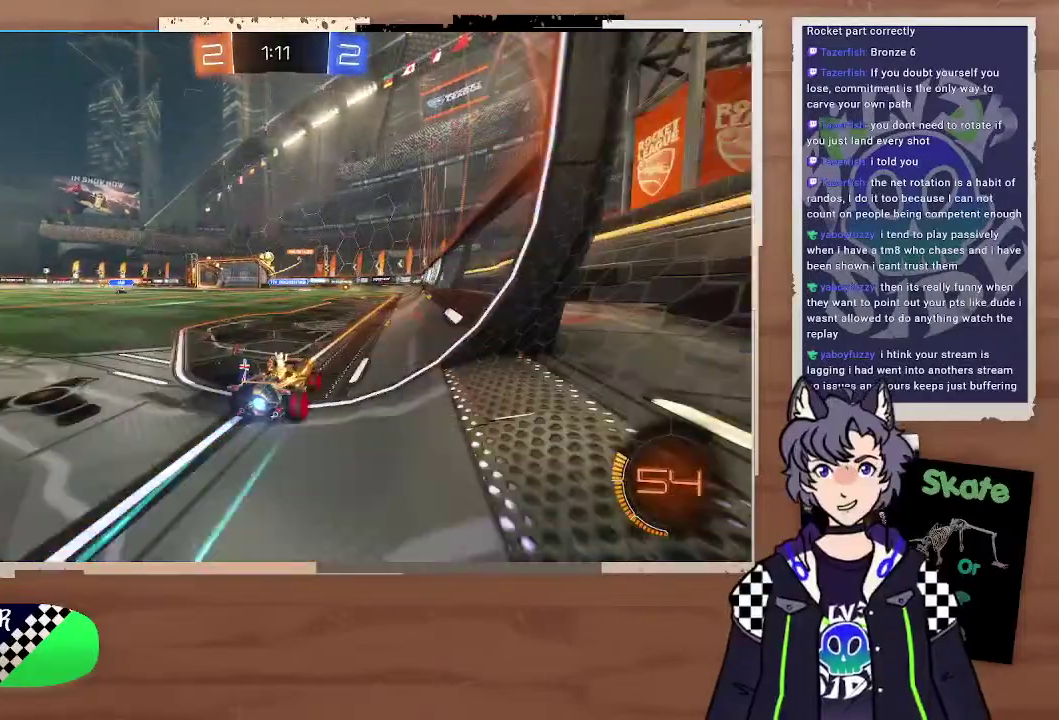
{"buttons": ["R2"], "left_stick": "center", "right_stick": "center", "events": [[300, "left_stick", "left"], [500, "left_stick", "center"]]}
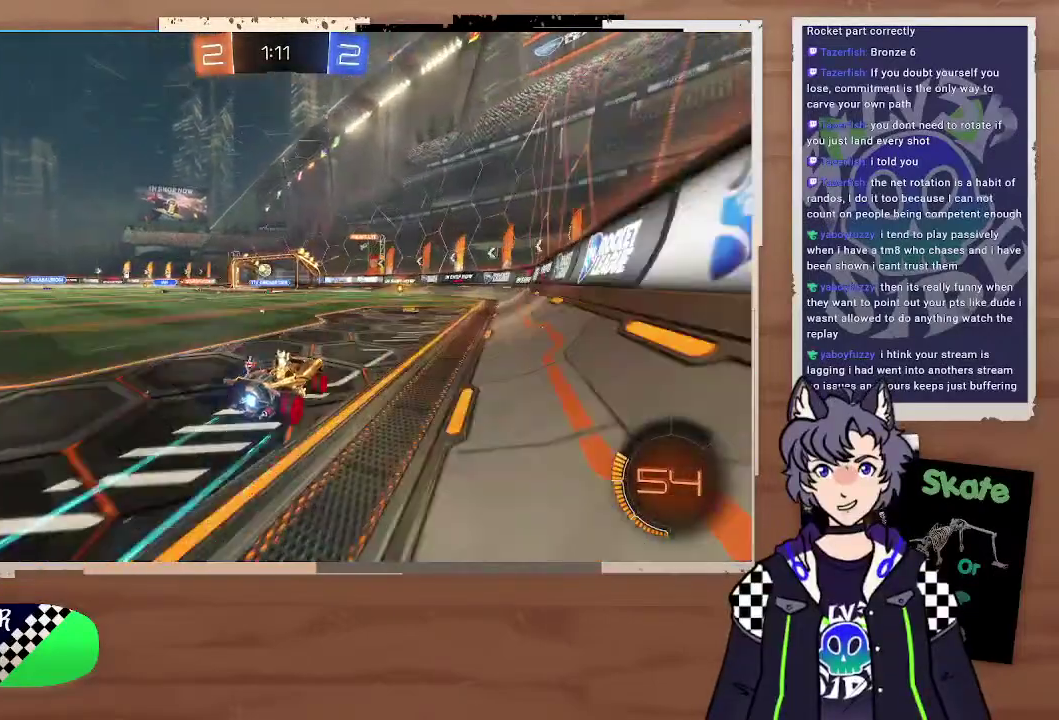
{"buttons": [], "left_stick": "center", "right_stick": "center", "events": [[500, "R2", "up"]]}
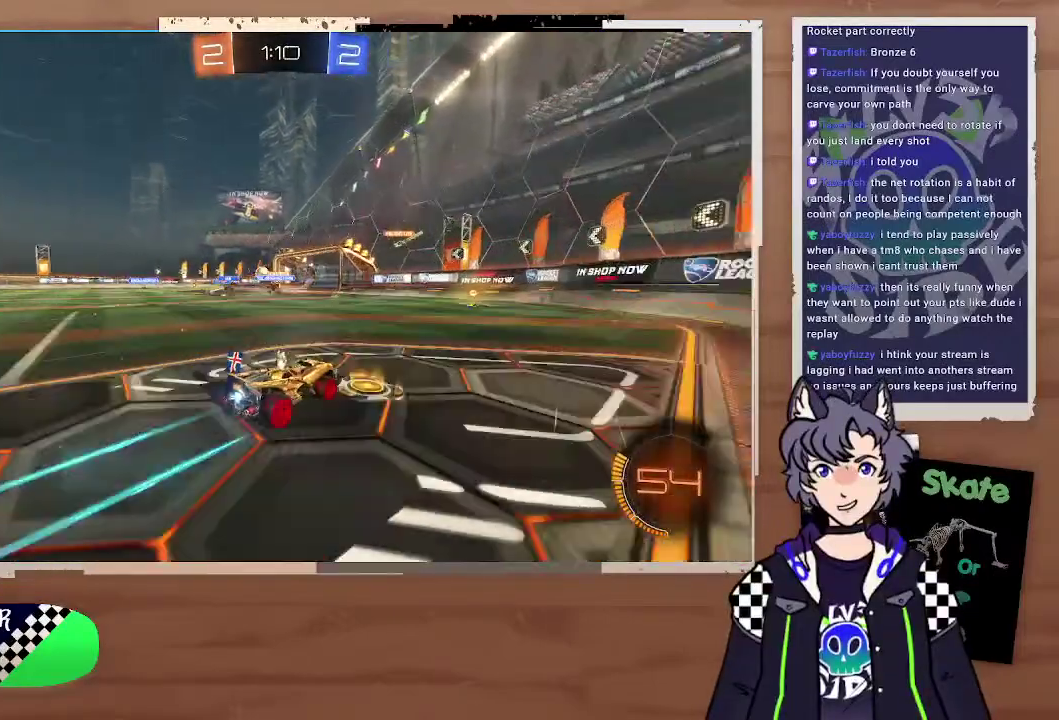
{"buttons": [], "left_stick": "center", "right_stick": "center", "events": []}
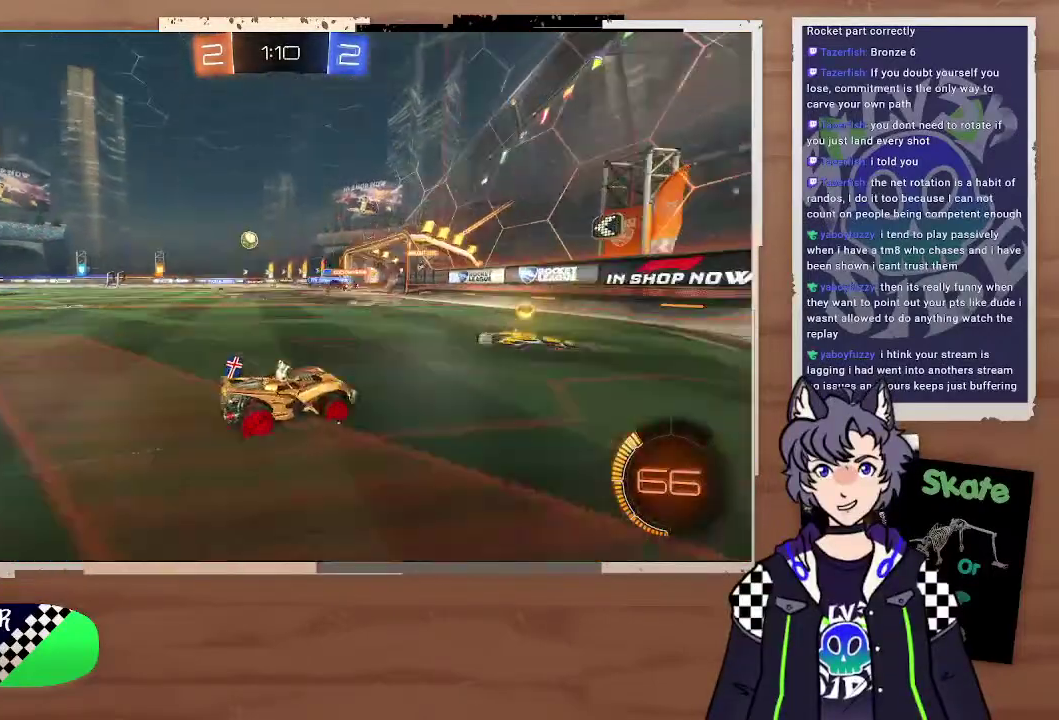
{"buttons": [], "left_stick": "left", "right_stick": "center", "events": [[300, "left_stick", "right"], [500, "left_stick", "left"]]}
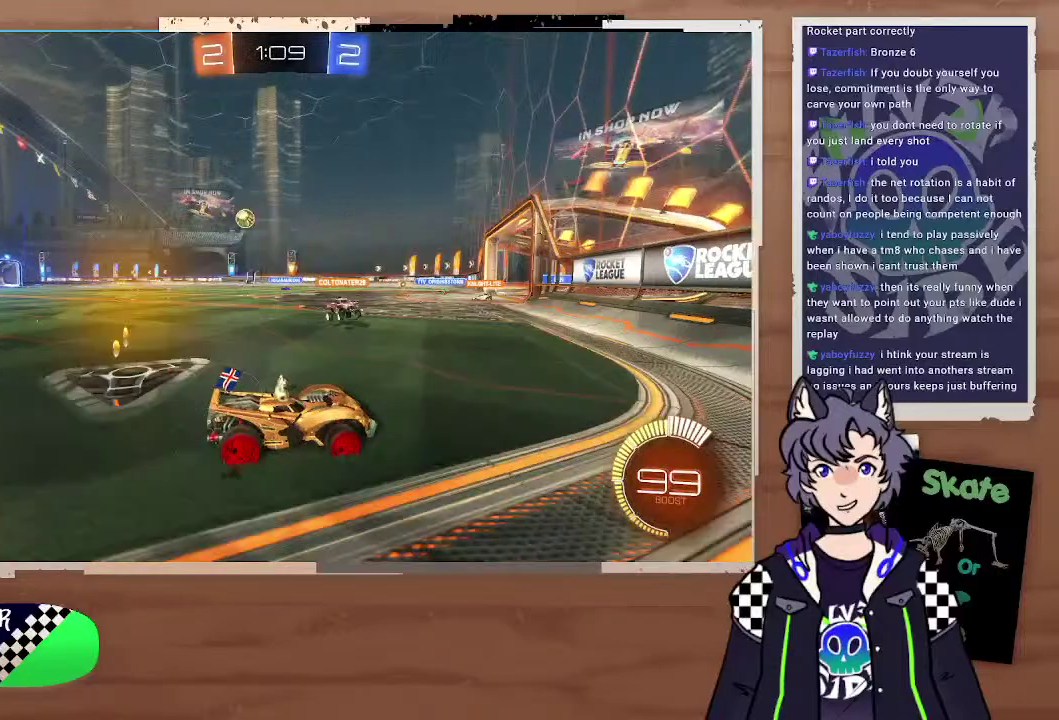
{"buttons": ["R2"], "left_stick": "left", "right_stick": "center", "events": [[100, "R2", "down"], [100, "left_stick", "right"], [200, "left_stick", "up-left"], [300, "left_stick", "left"]]}
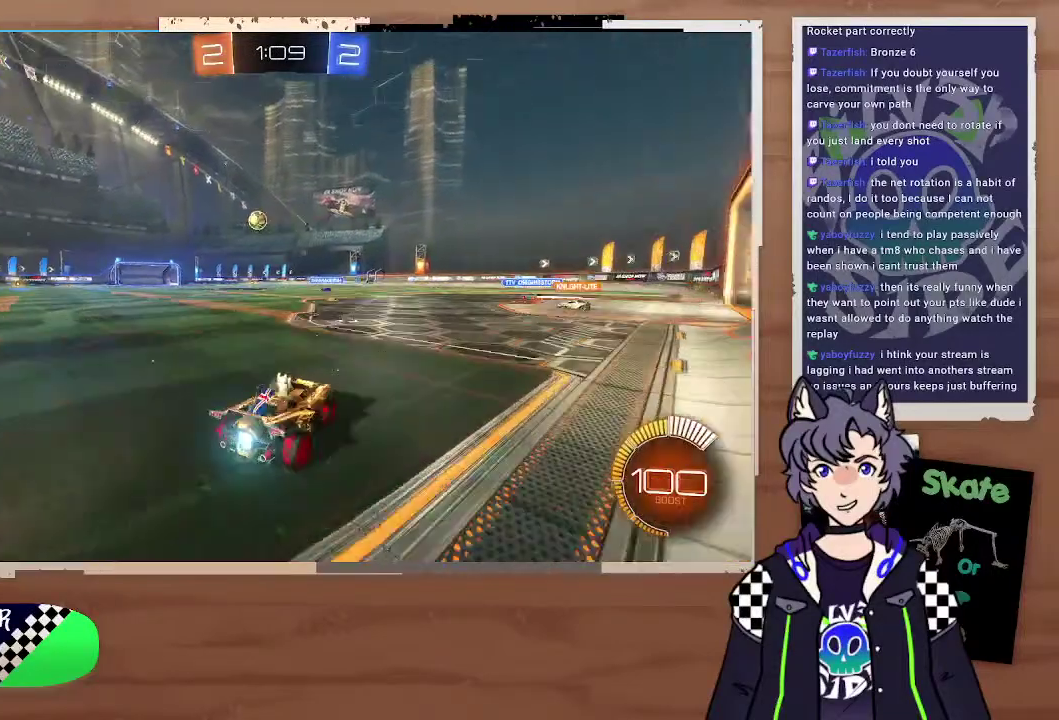
{"buttons": ["R2"], "left_stick": "left", "right_stick": "center", "events": [[67, "left_stick", "right"], [200, "left_stick", "left"], [300, "left_stick", "center"], [400, "left_stick", "down-left"], [500, "left_stick", "left"]]}
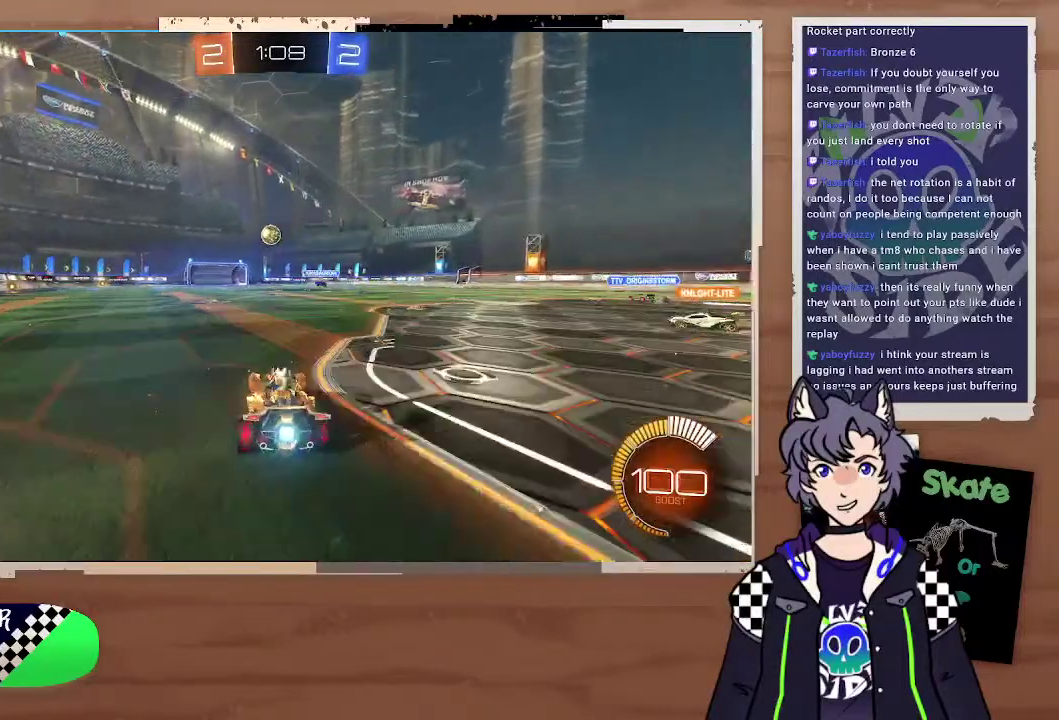
{"buttons": [], "left_stick": "left", "right_stick": "center", "events": [[100, "R2", "up"], [400, "left_stick", "up"], [500, "left_stick", "left"]]}
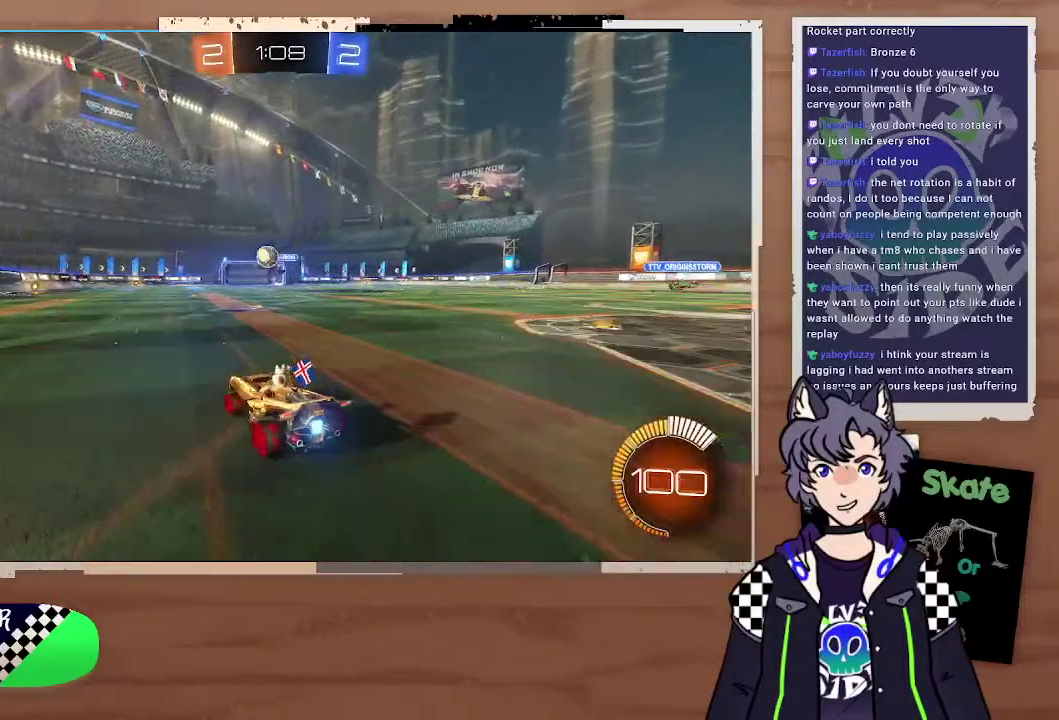
{"buttons": [], "left_stick": "left", "right_stick": "center", "events": [[300, "left_stick", "right"], [400, "left_stick", "left"]]}
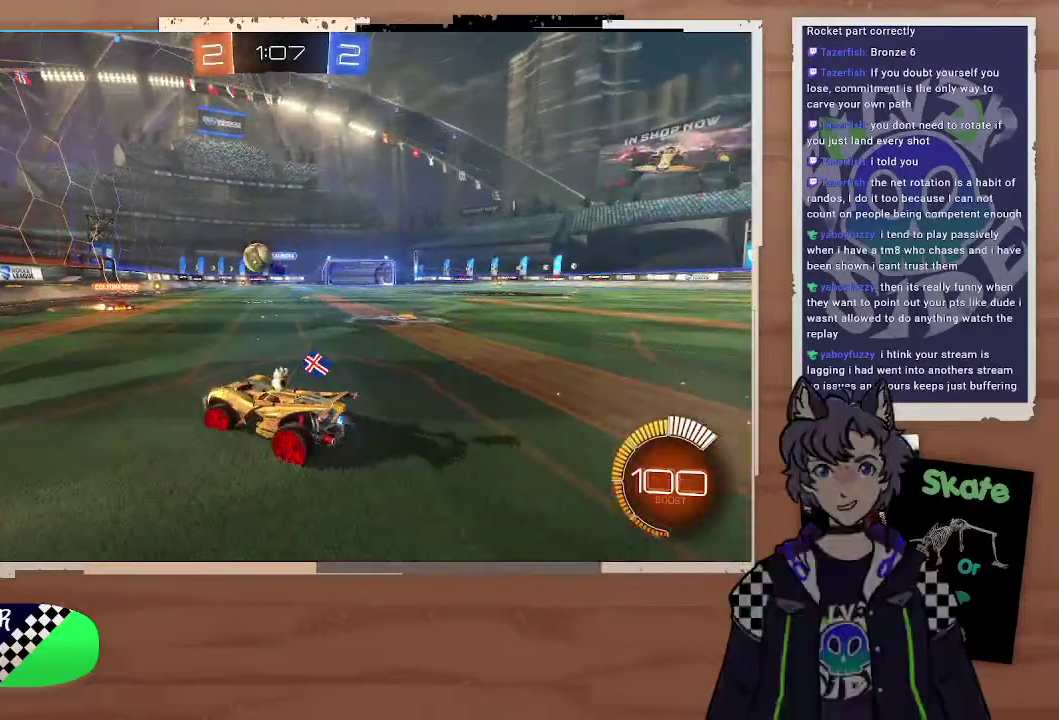
{"buttons": ["R2"], "left_stick": "right", "right_stick": "center", "events": [[300, "left_stick", "center"], [400, "R2", "down"], [400, "left_stick", "right"]]}
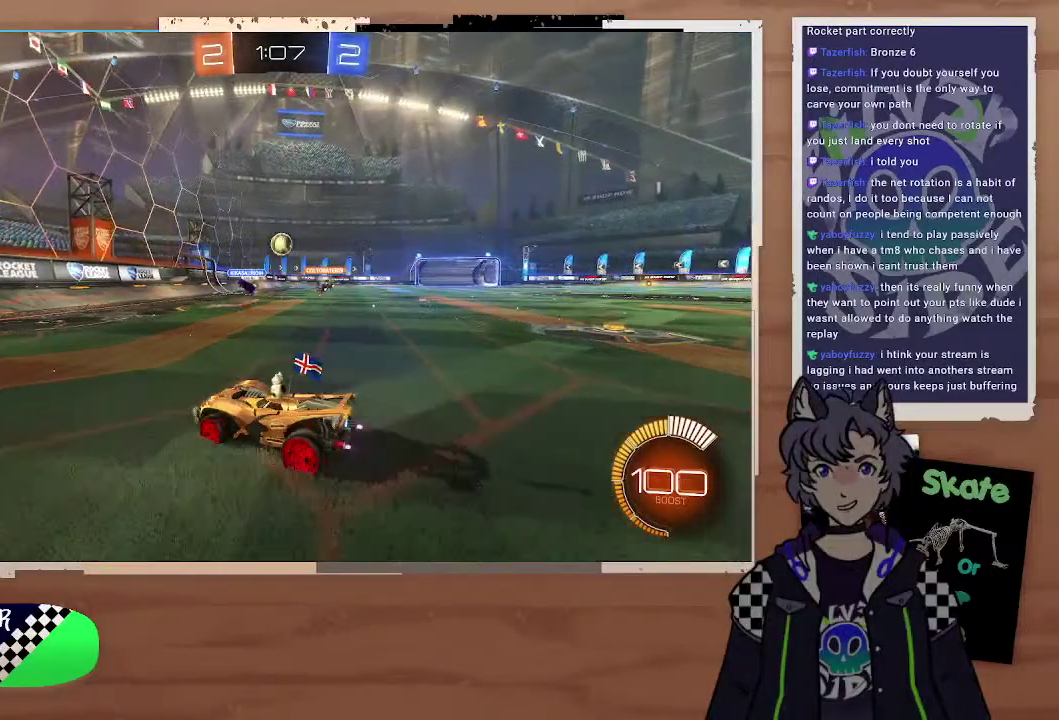
{"buttons": ["CROSS", "CIRCLE", "R2"], "left_stick": "up", "right_stick": "center", "events": [[200, "CIRCLE", "down"], [500, "CROSS", "down"], [500, "left_stick", "up"]]}
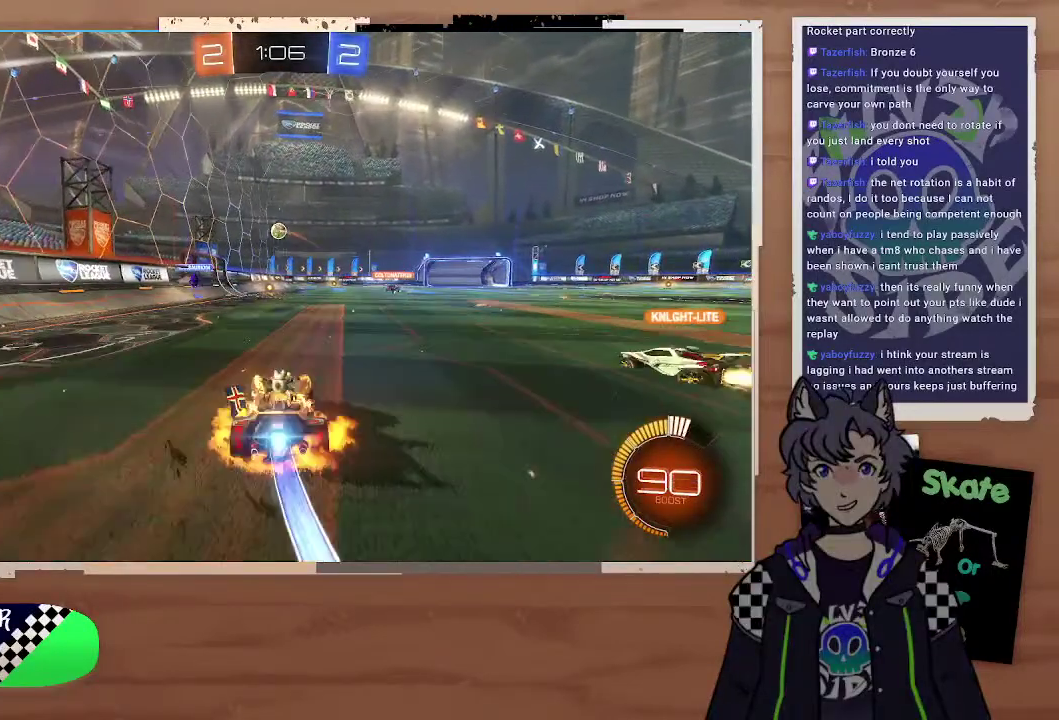
{"buttons": ["R2"], "left_stick": "center", "right_stick": "center", "events": [[100, "CROSS", "up"], [200, "CROSS", "down"], [300, "CIRCLE", "up"], [300, "CROSS", "up"], [300, "left_stick", "center"]]}
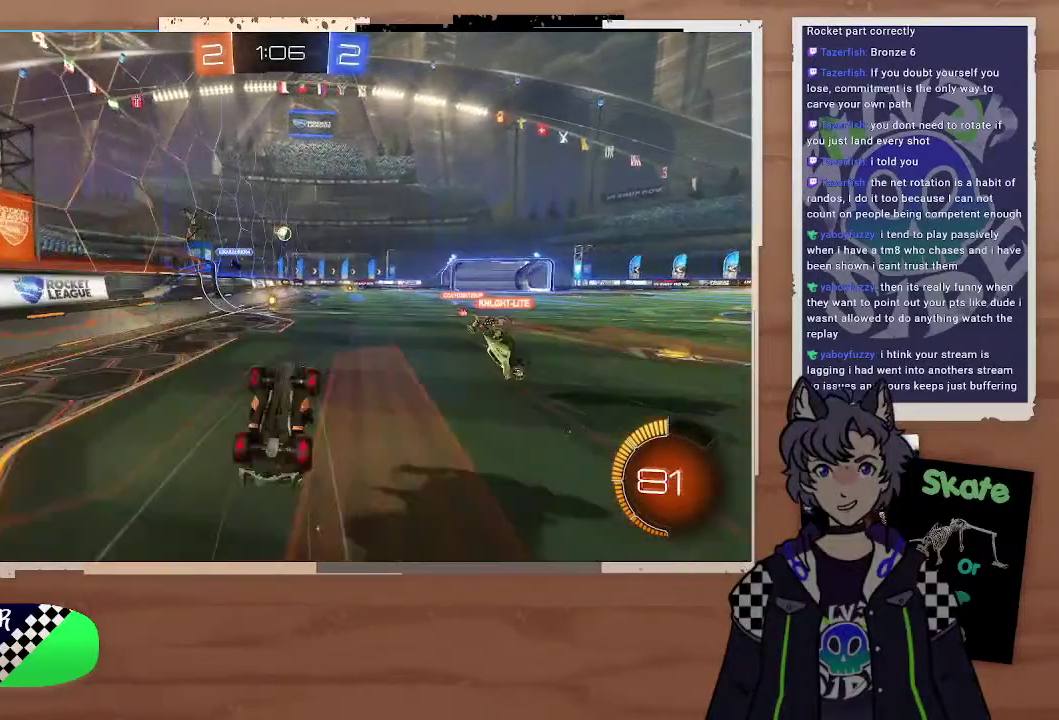
{"buttons": ["R2"], "left_stick": "right", "right_stick": "center", "events": [[300, "R2", "up"], [400, "R2", "down"], [500, "left_stick", "right"]]}
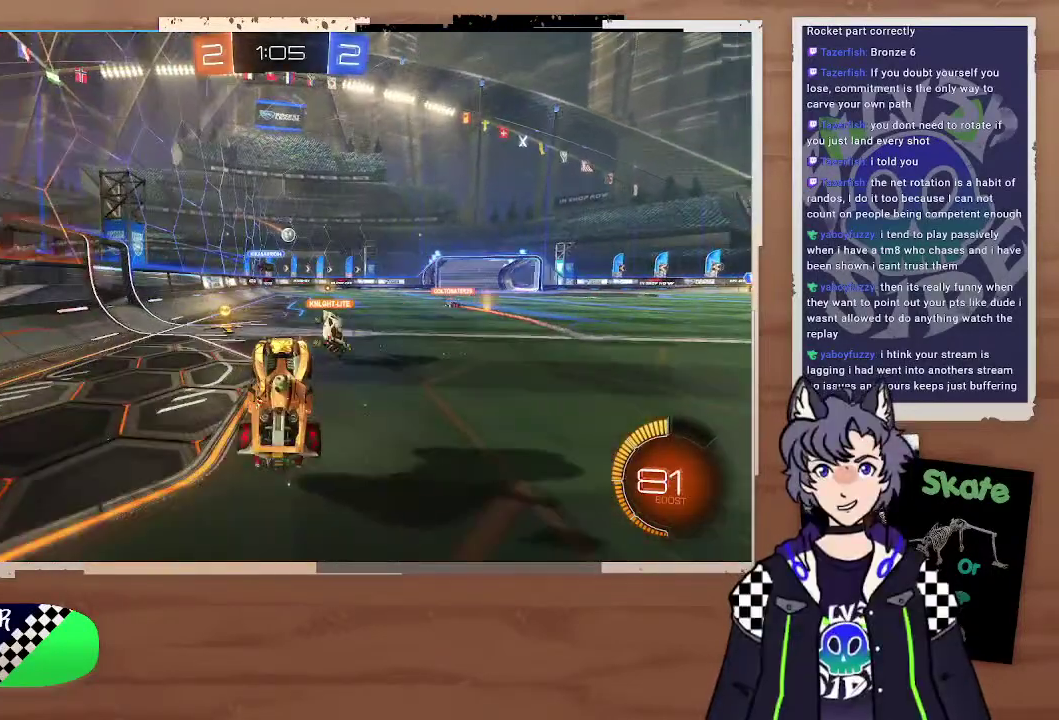
{"buttons": ["R2"], "left_stick": "right", "right_stick": "center", "events": []}
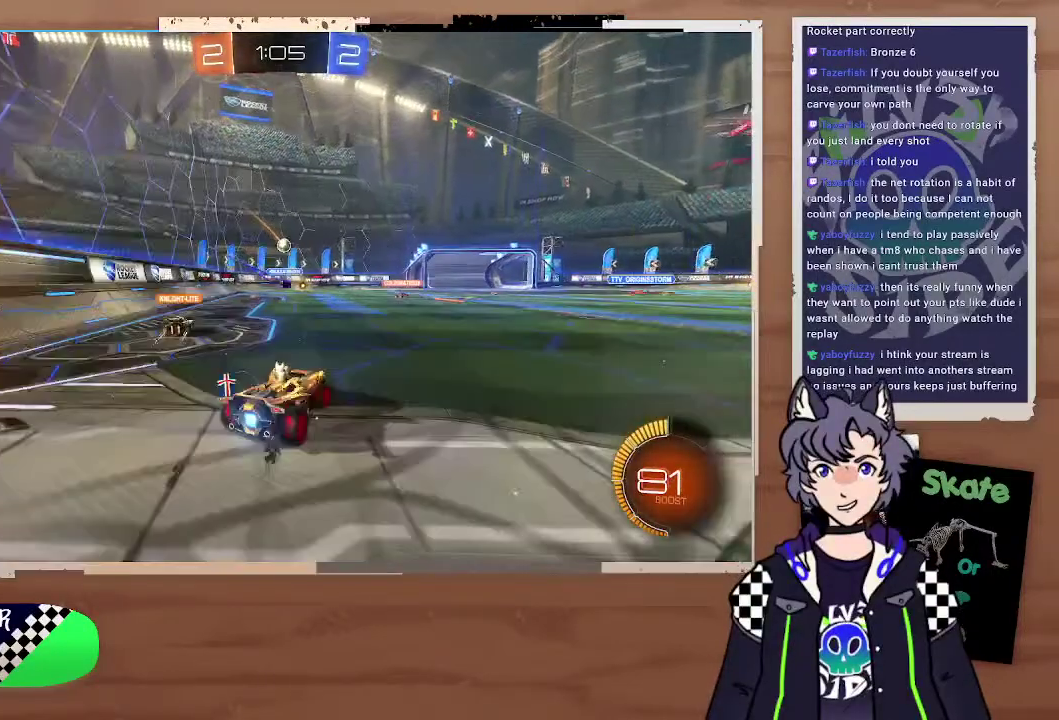
{"buttons": ["R2"], "left_stick": "right", "right_stick": "center", "events": []}
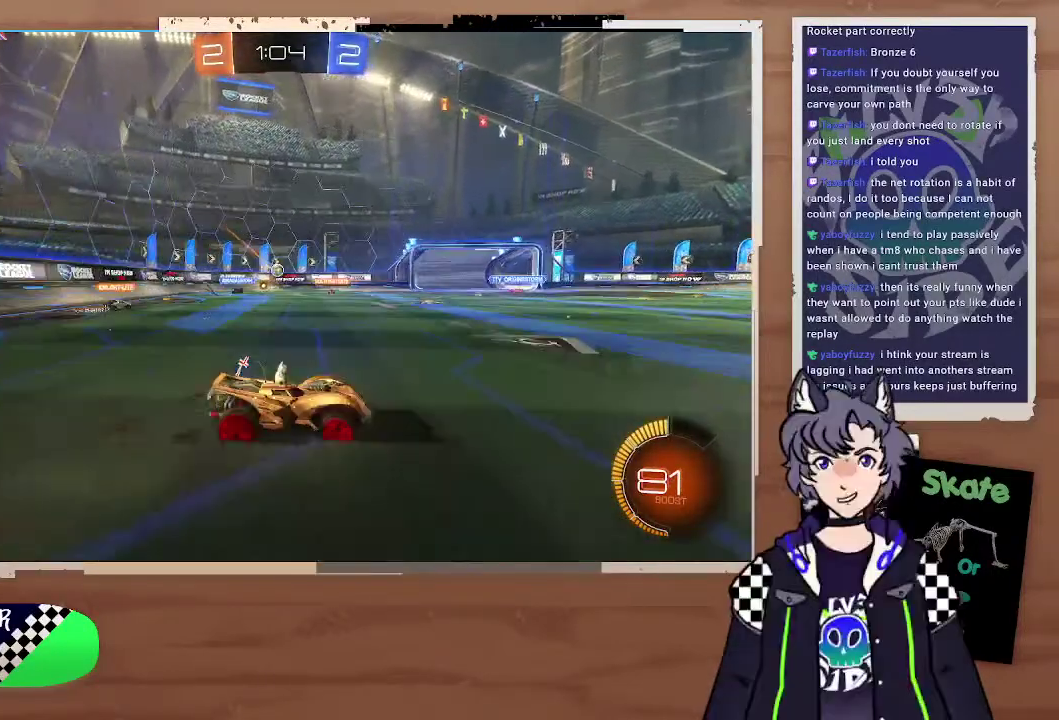
{"buttons": ["R2"], "left_stick": "center", "right_stick": "center", "events": [[100, "left_stick", "center"]]}
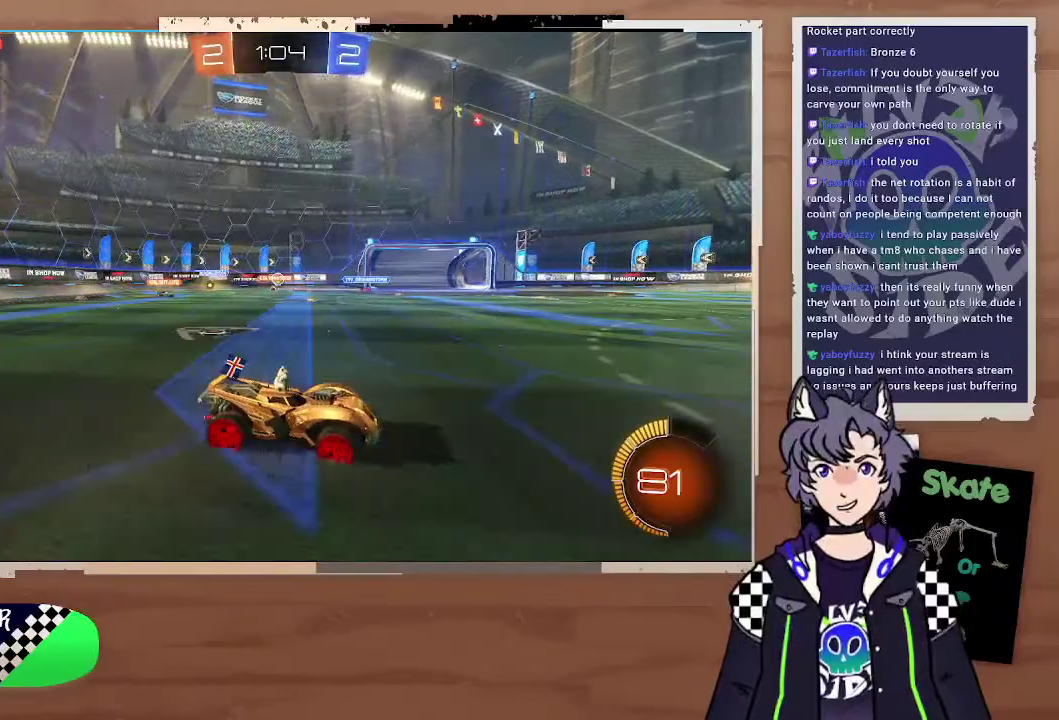
{"buttons": [], "left_stick": "left", "right_stick": "center", "events": [[300, "left_stick", "left"], [467, "R2", "up"]]}
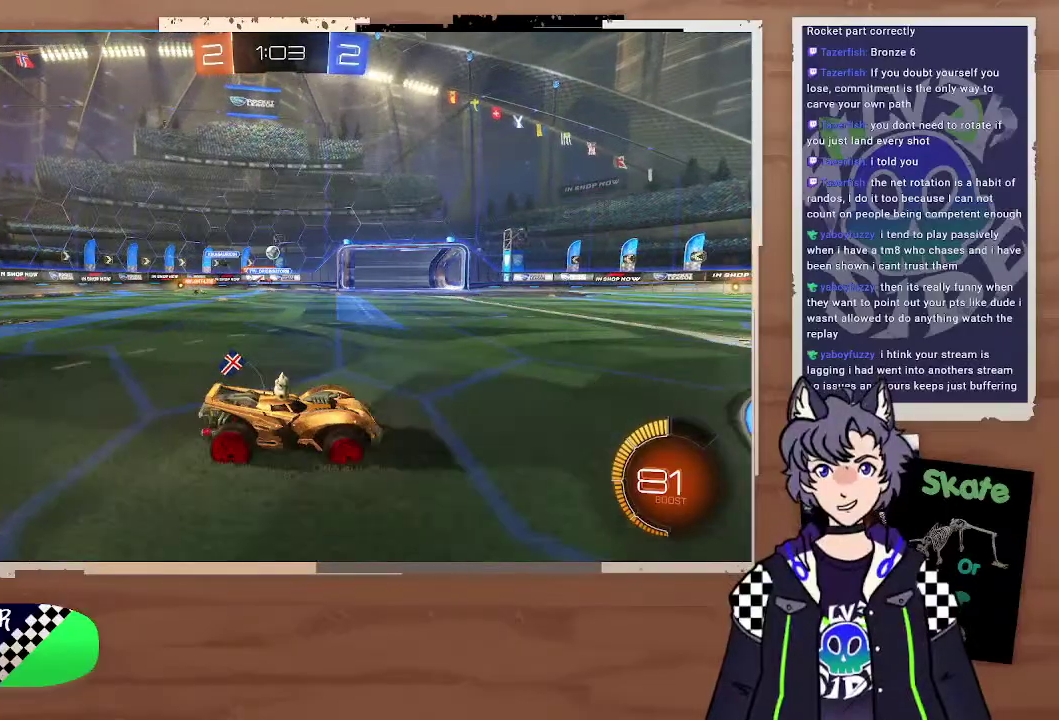
{"buttons": [], "left_stick": "left", "right_stick": "center", "events": [[200, "L2", "down"], [200, "L3", "down"], [300, "L2", "up"], [500, "L3", "up"]]}
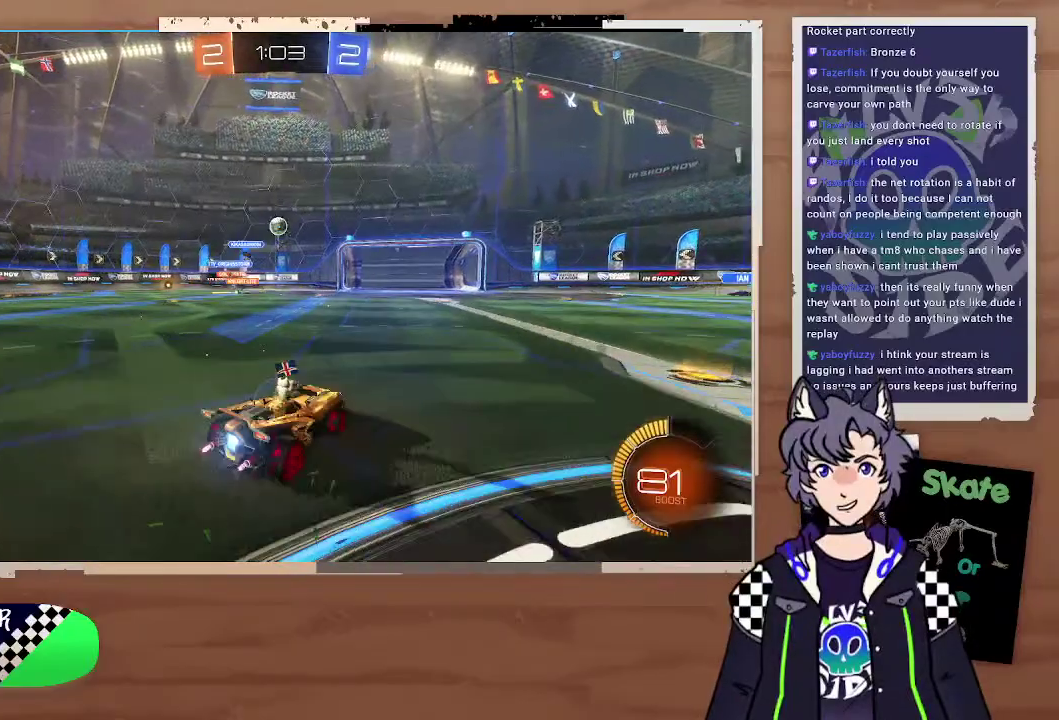
{"buttons": ["CROSS", "CIRCLE"], "left_stick": "center", "right_stick": "center", "events": [[100, "CIRCLE", "down"], [100, "left_stick", "down"], [200, "CROSS", "down"], [200, "left_stick", "down-left"], [300, "CROSS", "up"], [300, "left_stick", "down"], [400, "left_stick", "center"], [500, "CROSS", "down"]]}